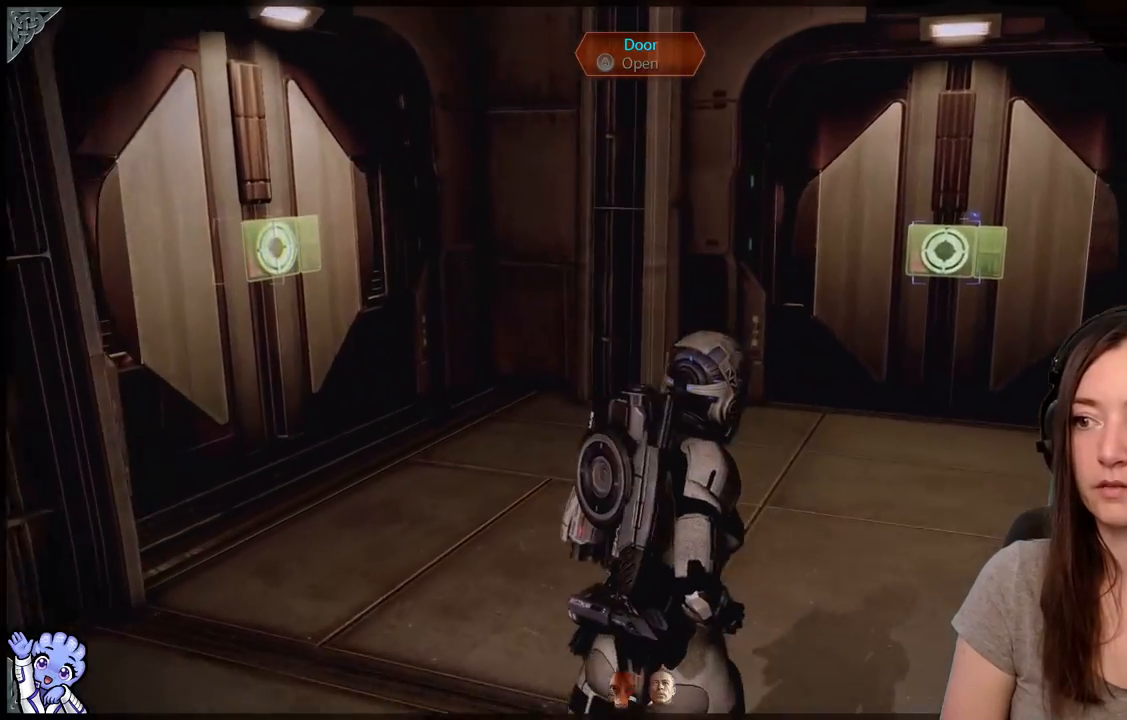
Gameplay with a controller (Xbox layout); each line is a JSON object with the inputs held at the frame after it. "events" lists button and stick changes between this image and that frame as [ms after this image, input, new state], when the widget could be followed in between. Not read: L3 SHARE.
{"buttons": [], "left_stick": "up-left", "right_stick": "left", "events": [[50, "right_stick", "center"], [333, "left_stick", "up-left"], [400, "right_stick", "left"]]}
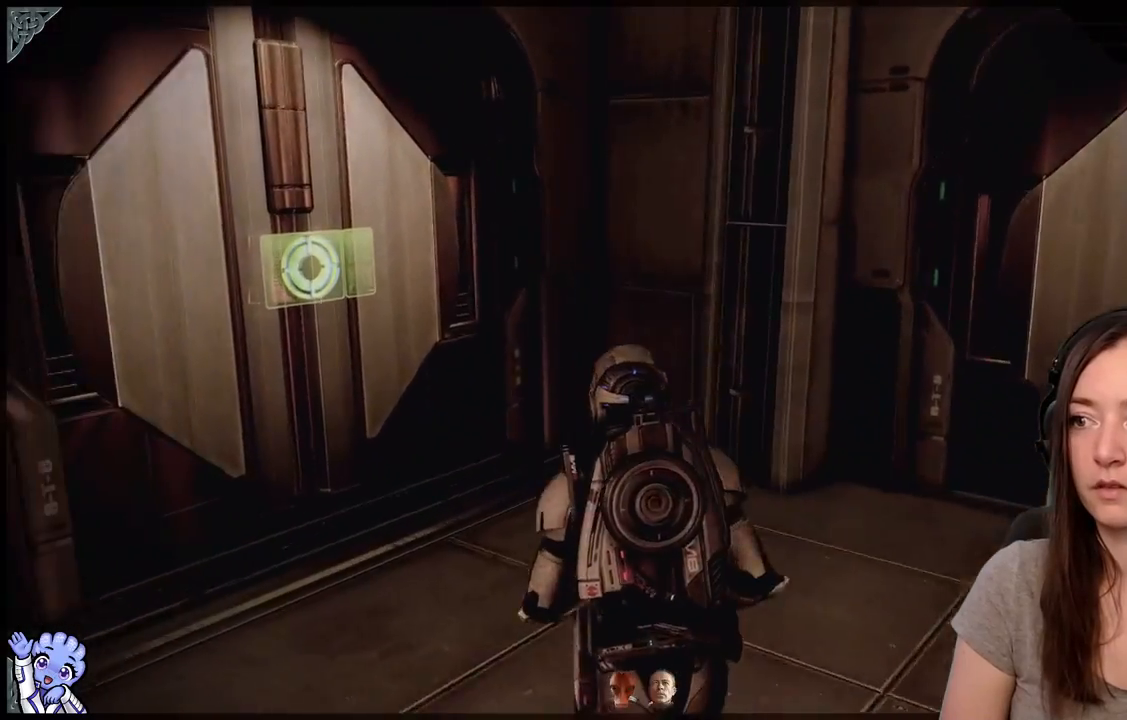
{"buttons": [], "left_stick": "center", "right_stick": "center", "events": [[350, "left_stick", "center"], [450, "right_stick", "center"]]}
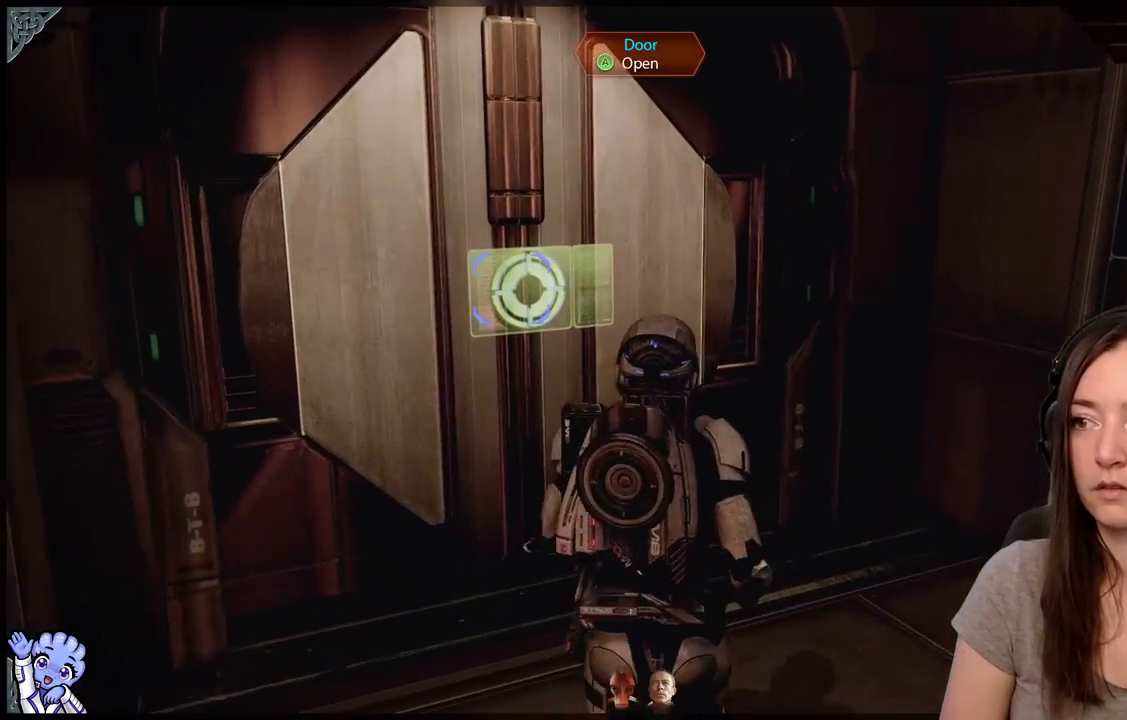
{"buttons": [], "left_stick": "center", "right_stick": "center", "events": [[317, "A", "down"], [400, "A", "up"]]}
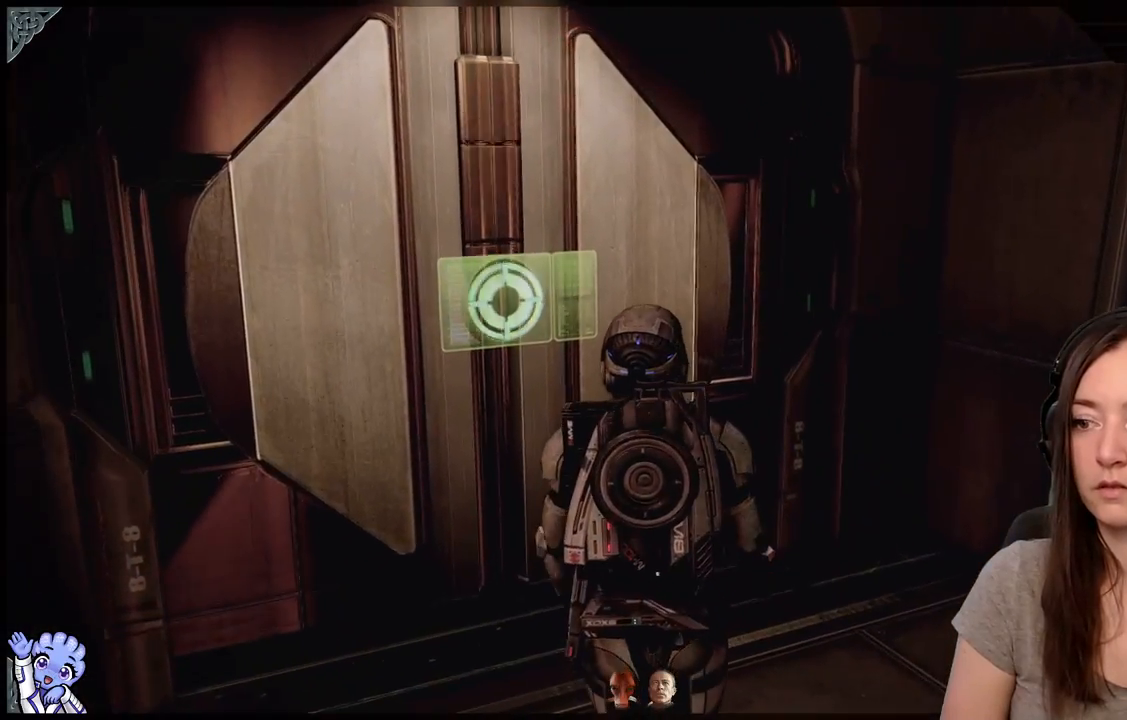
{"buttons": [], "left_stick": "center", "right_stick": "center", "events": []}
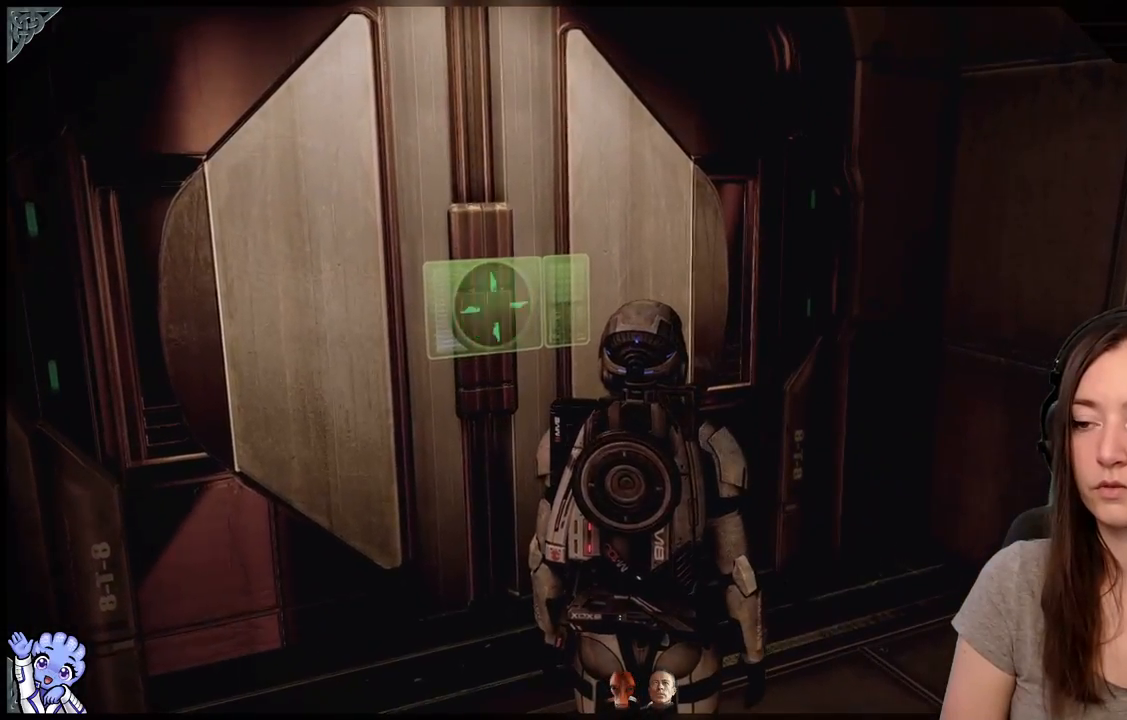
{"buttons": [], "left_stick": "center", "right_stick": "down-left", "events": [[267, "right_stick", "down-left"]]}
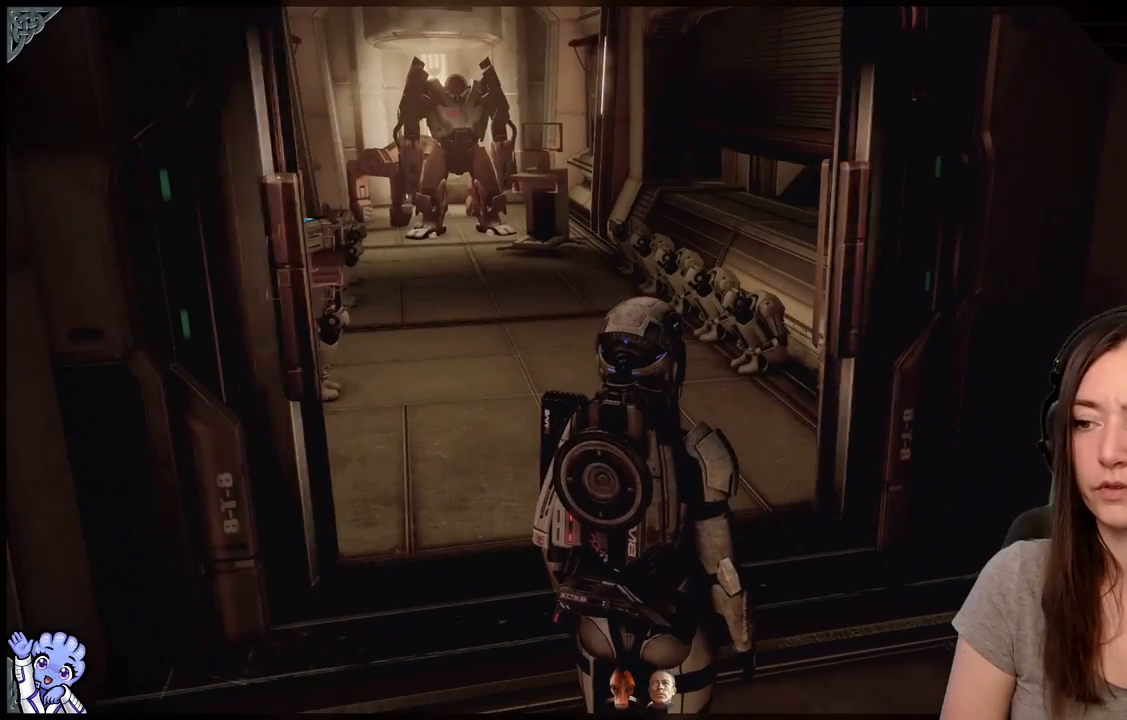
{"buttons": [], "left_stick": "center", "right_stick": "center", "events": [[117, "right_stick", "center"]]}
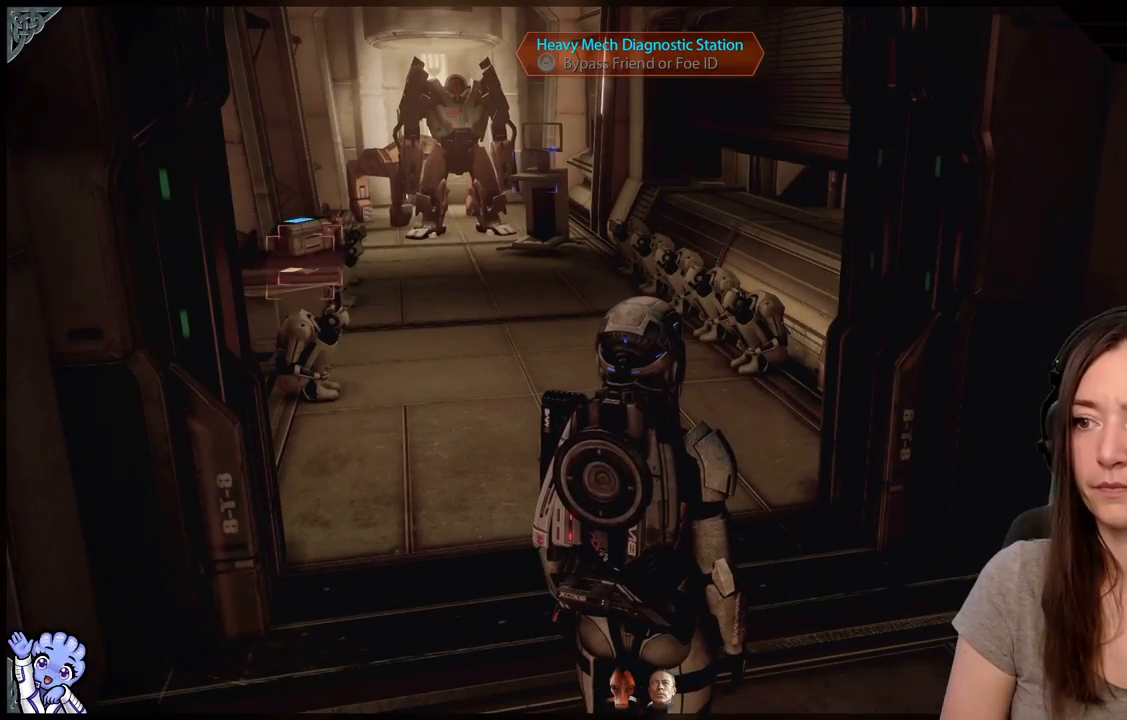
{"buttons": [], "left_stick": "center", "right_stick": "up-left", "events": [[500, "right_stick", "up-left"]]}
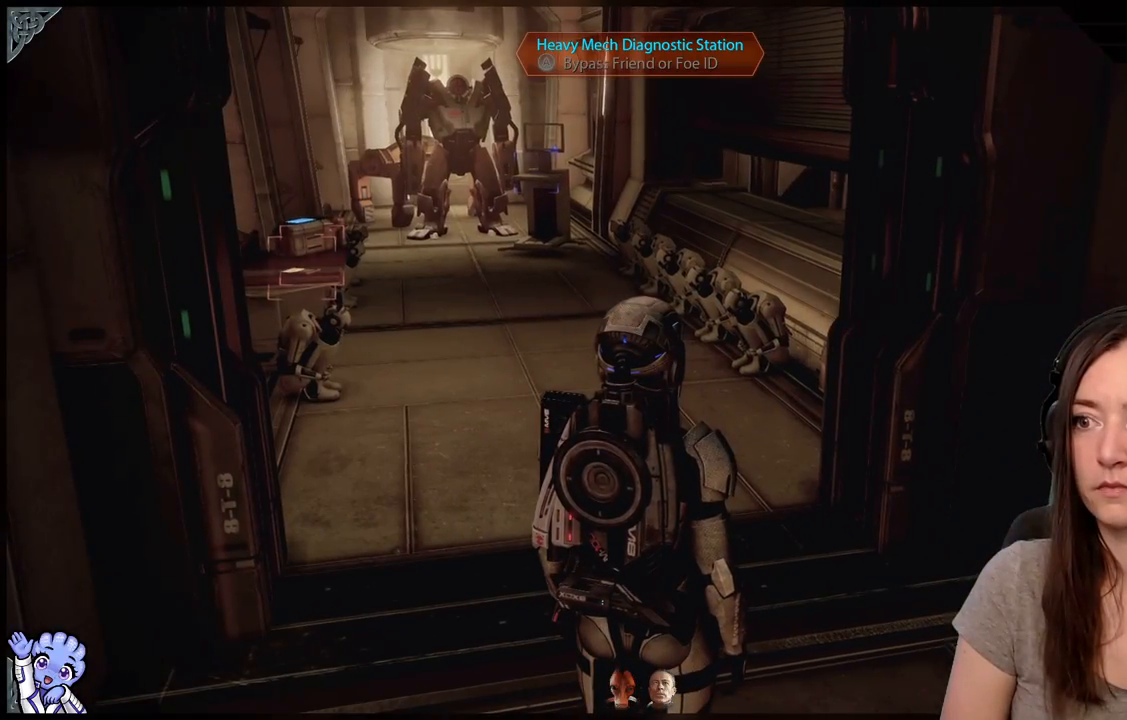
{"buttons": [], "left_stick": "center", "right_stick": "up-left", "events": []}
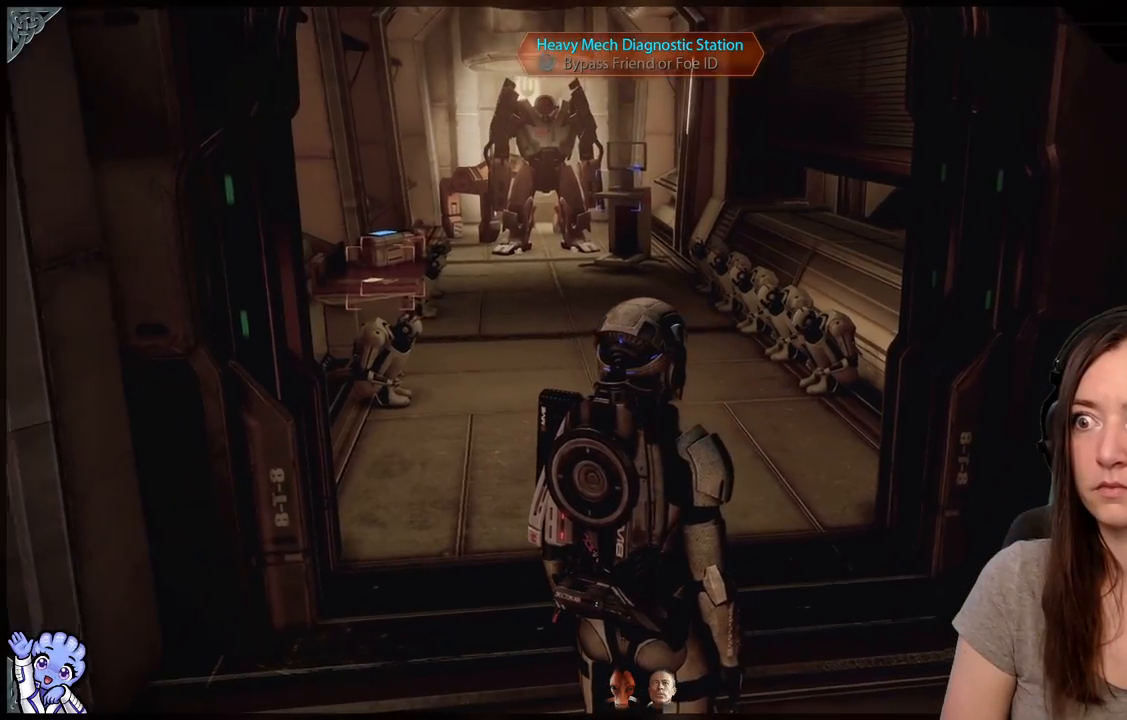
{"buttons": [], "left_stick": "center", "right_stick": "up-left", "events": []}
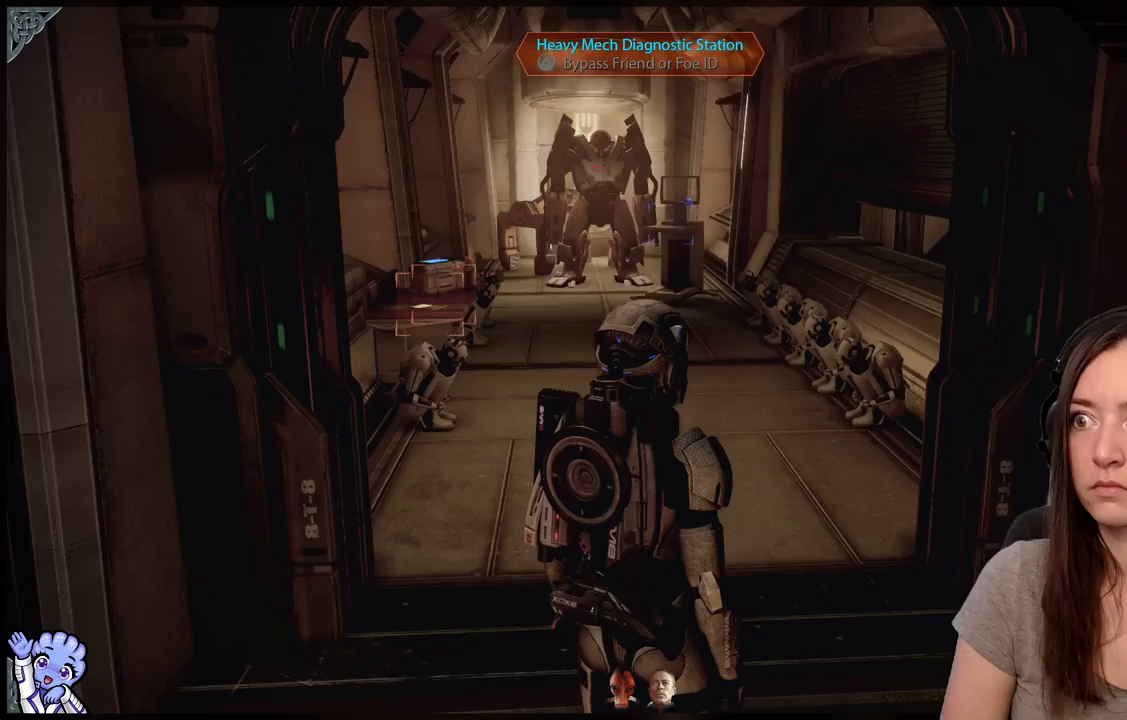
{"buttons": [], "left_stick": "center", "right_stick": "up-left", "events": []}
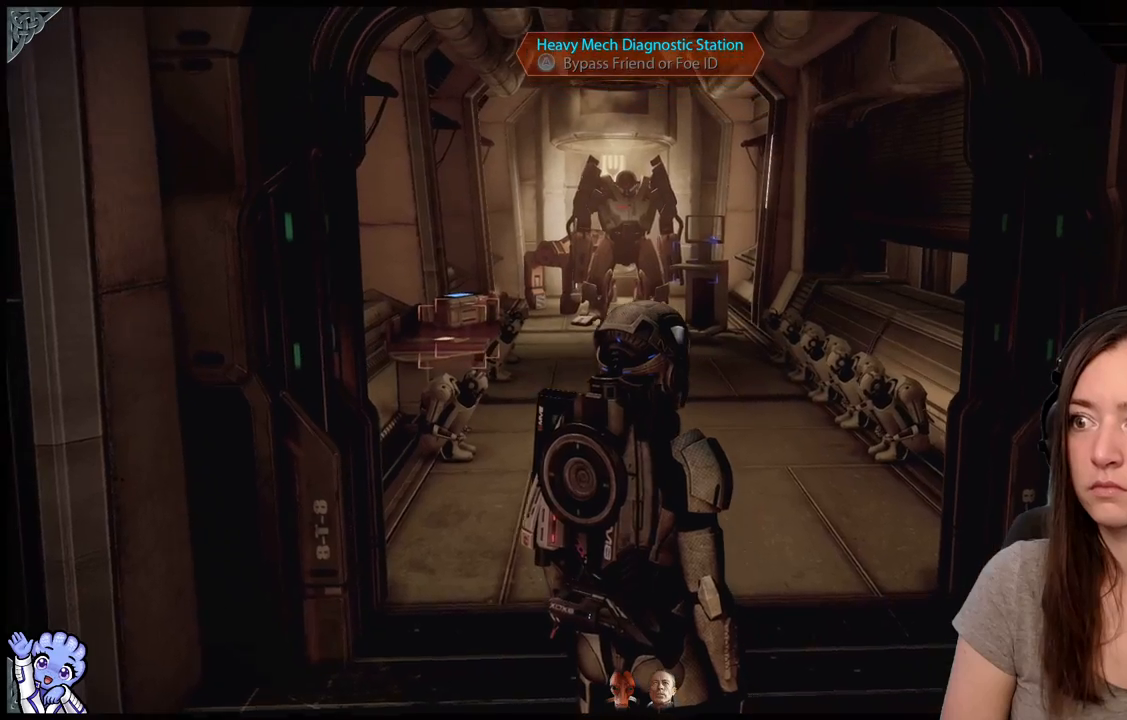
{"buttons": [], "left_stick": "up", "right_stick": "center", "events": [[267, "right_stick", "center"], [400, "left_stick", "up"]]}
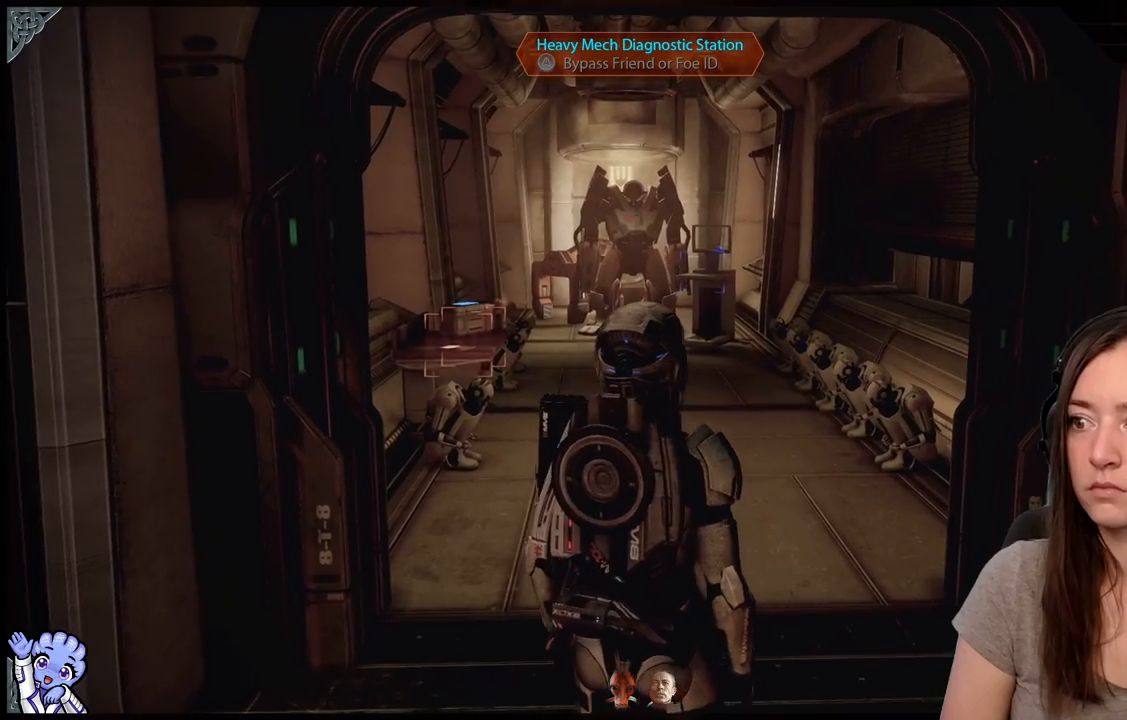
{"buttons": [], "left_stick": "up", "right_stick": "center", "events": []}
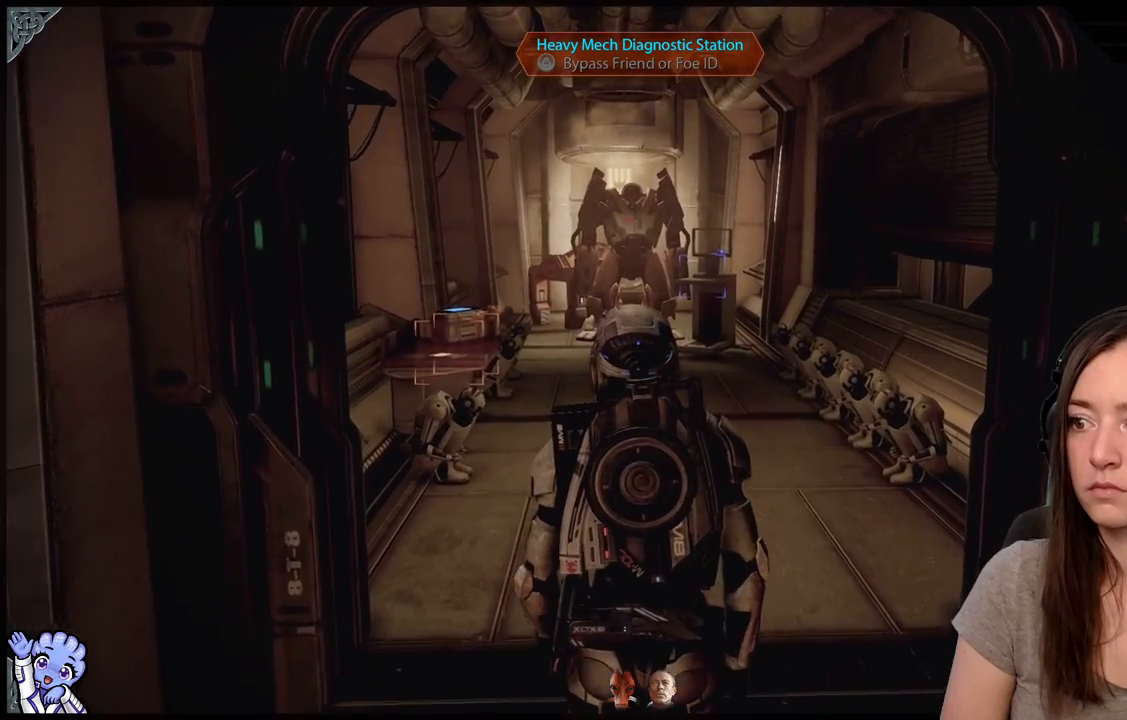
{"buttons": [], "left_stick": "up", "right_stick": "center", "events": []}
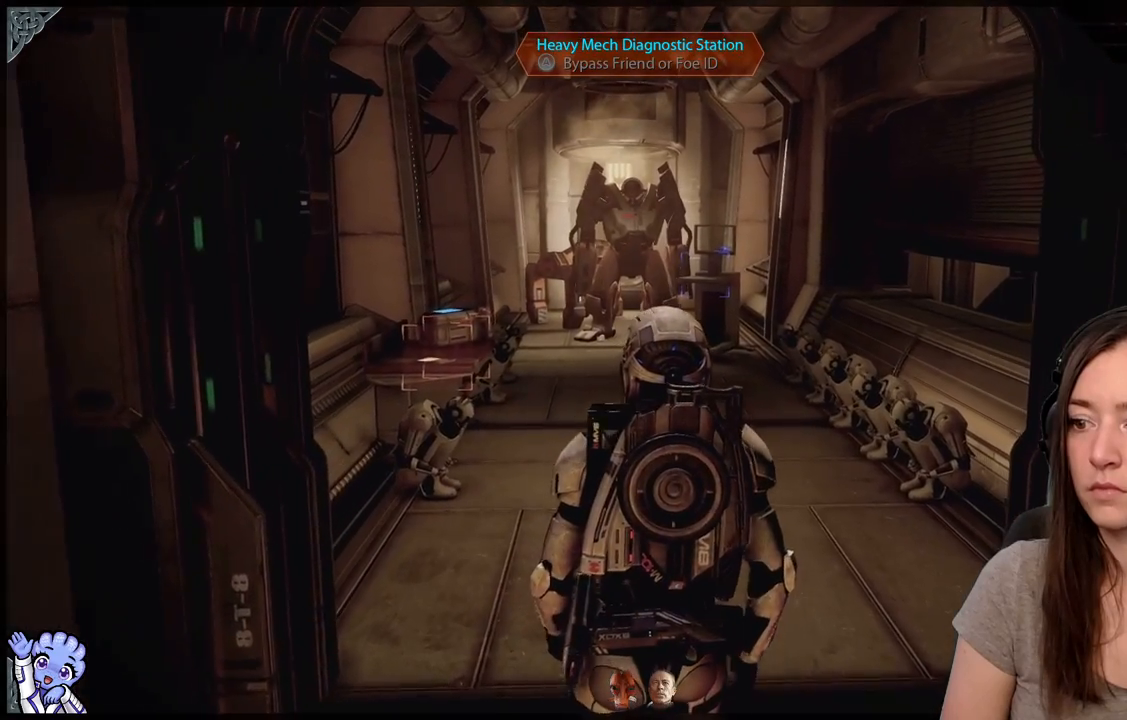
{"buttons": [], "left_stick": "up", "right_stick": "center", "events": []}
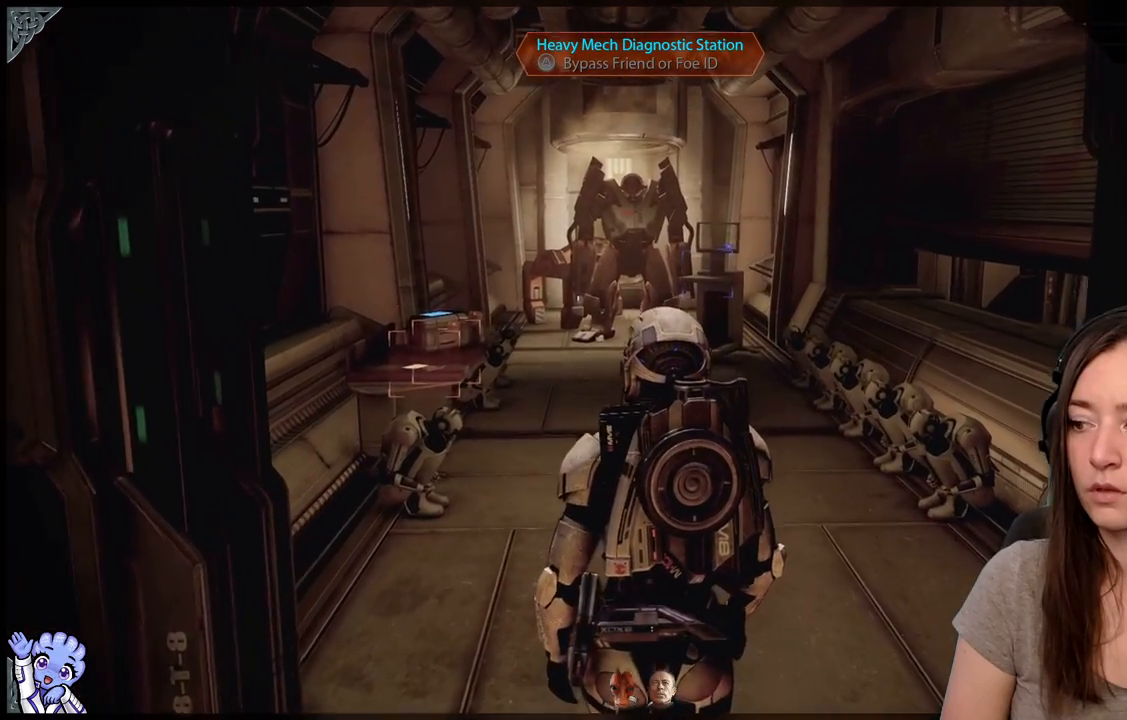
{"buttons": [], "left_stick": "up", "right_stick": "down", "events": [[33, "right_stick", "down"]]}
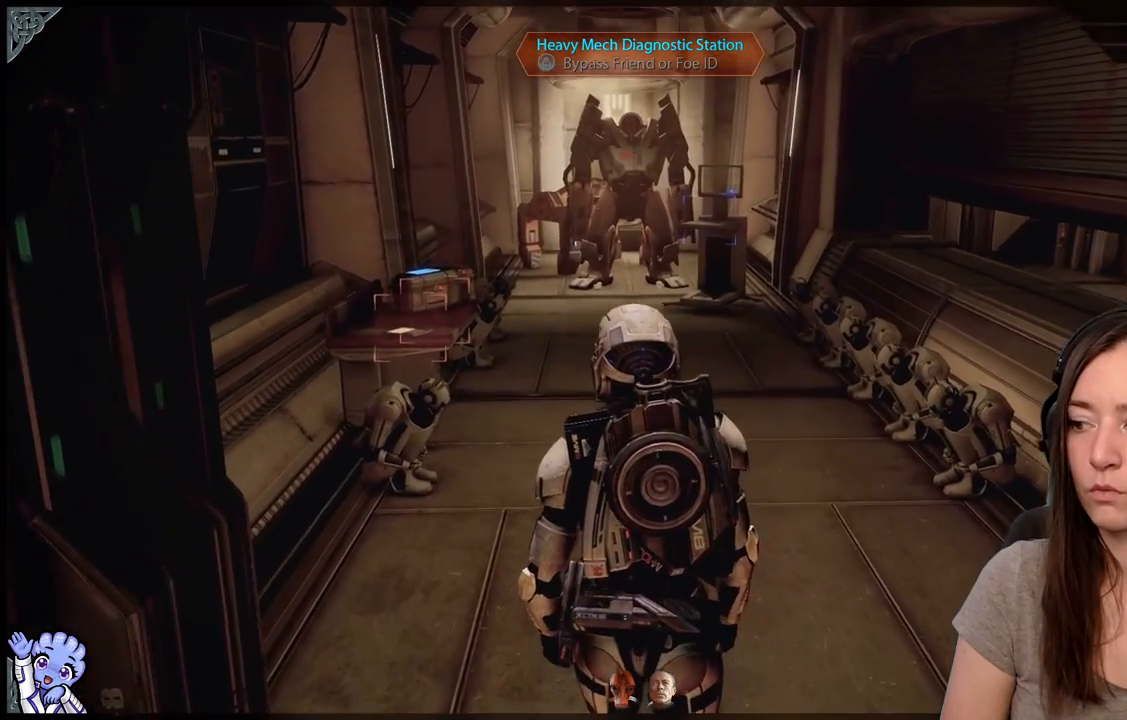
{"buttons": [], "left_stick": "up", "right_stick": "down", "events": []}
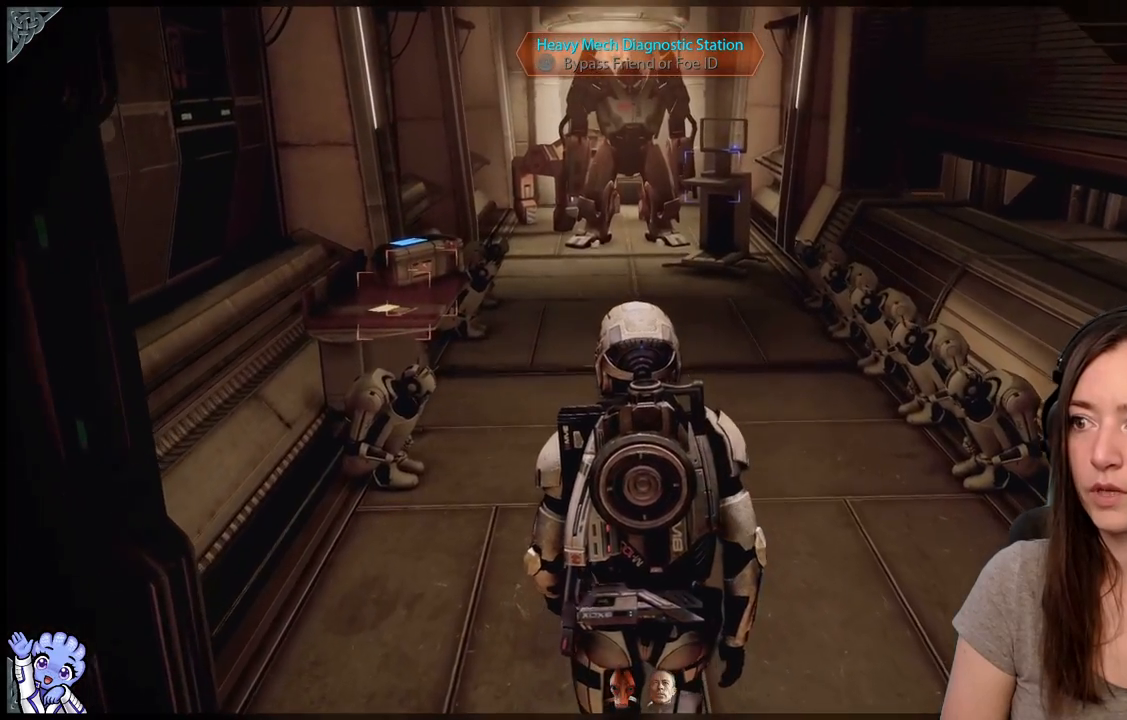
{"buttons": [], "left_stick": "up", "right_stick": "center", "events": [[133, "right_stick", "center"]]}
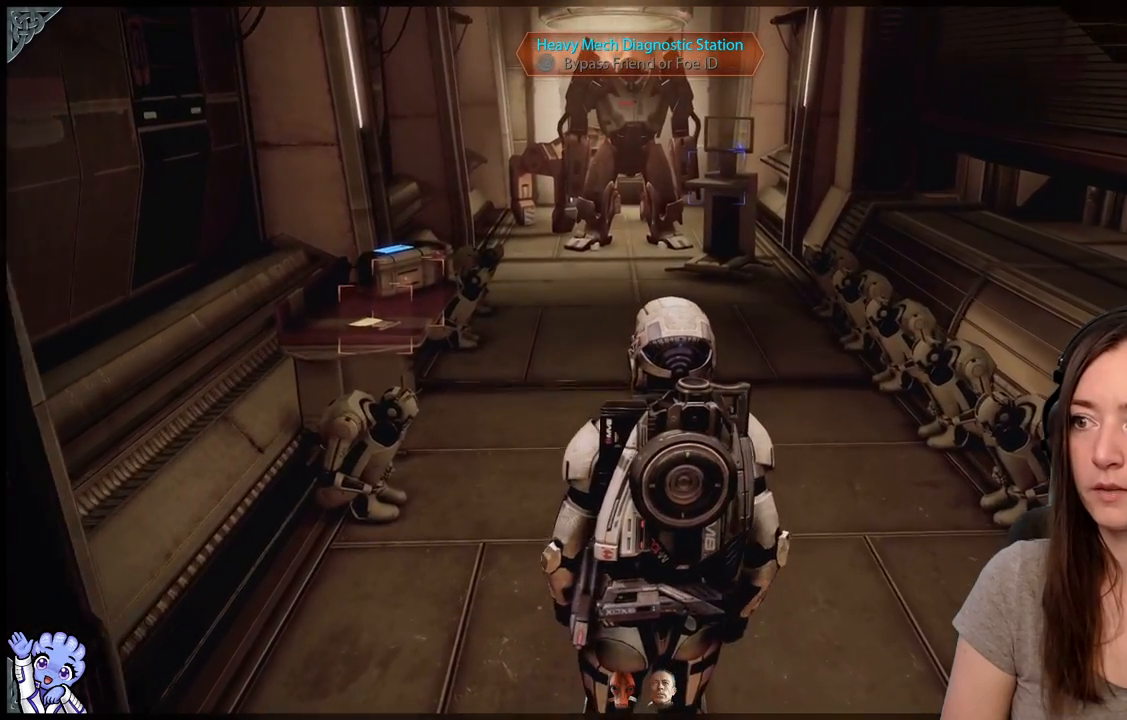
{"buttons": [], "left_stick": "up", "right_stick": "down-left", "events": [[350, "right_stick", "down-left"]]}
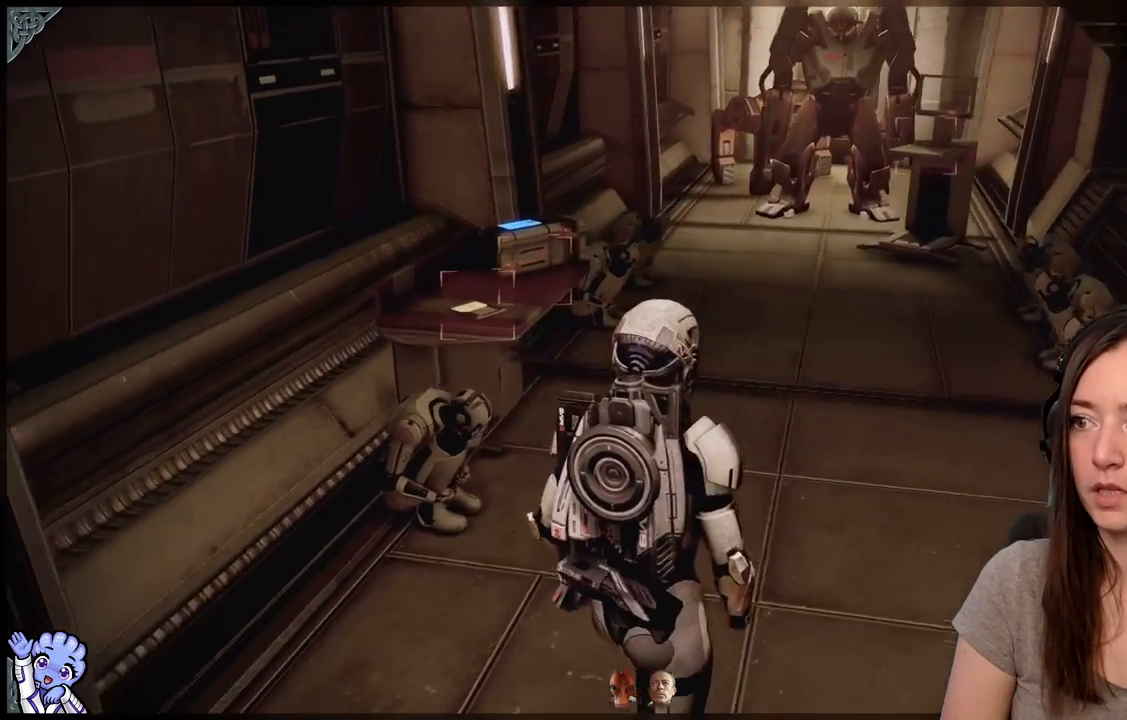
{"buttons": [], "left_stick": "up", "right_stick": "down-left", "events": [[33, "left_stick", "up-right"], [383, "left_stick", "up"]]}
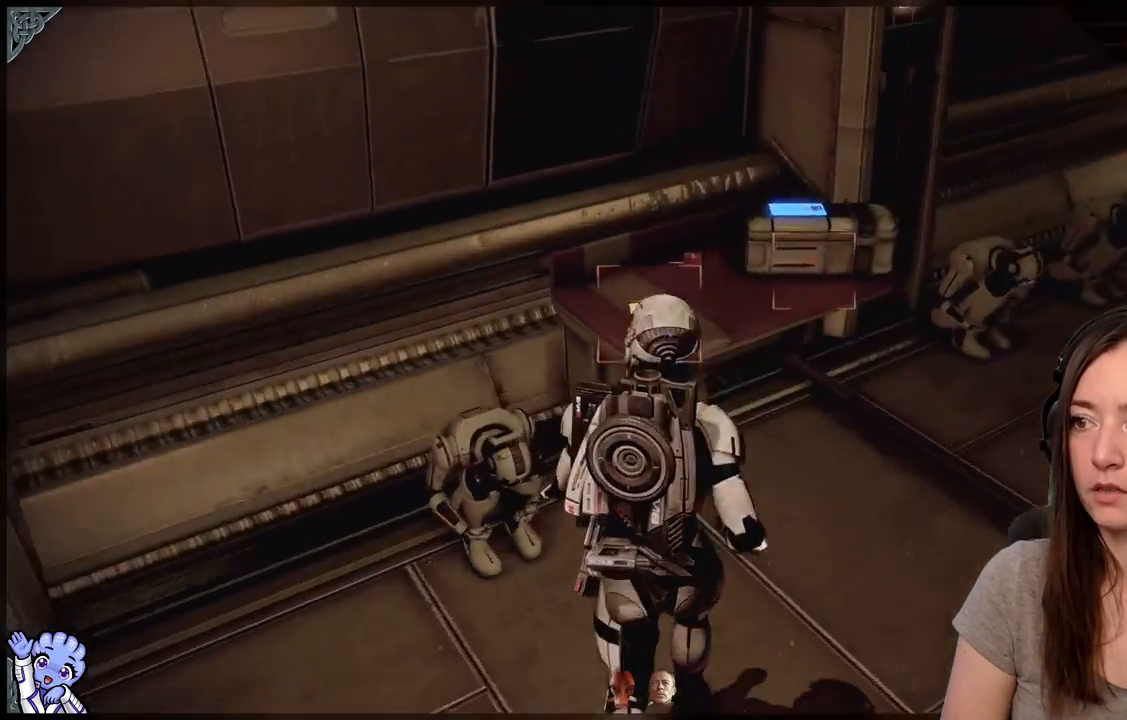
{"buttons": [], "left_stick": "center", "right_stick": "center", "events": [[133, "left_stick", "center"], [133, "right_stick", "center"]]}
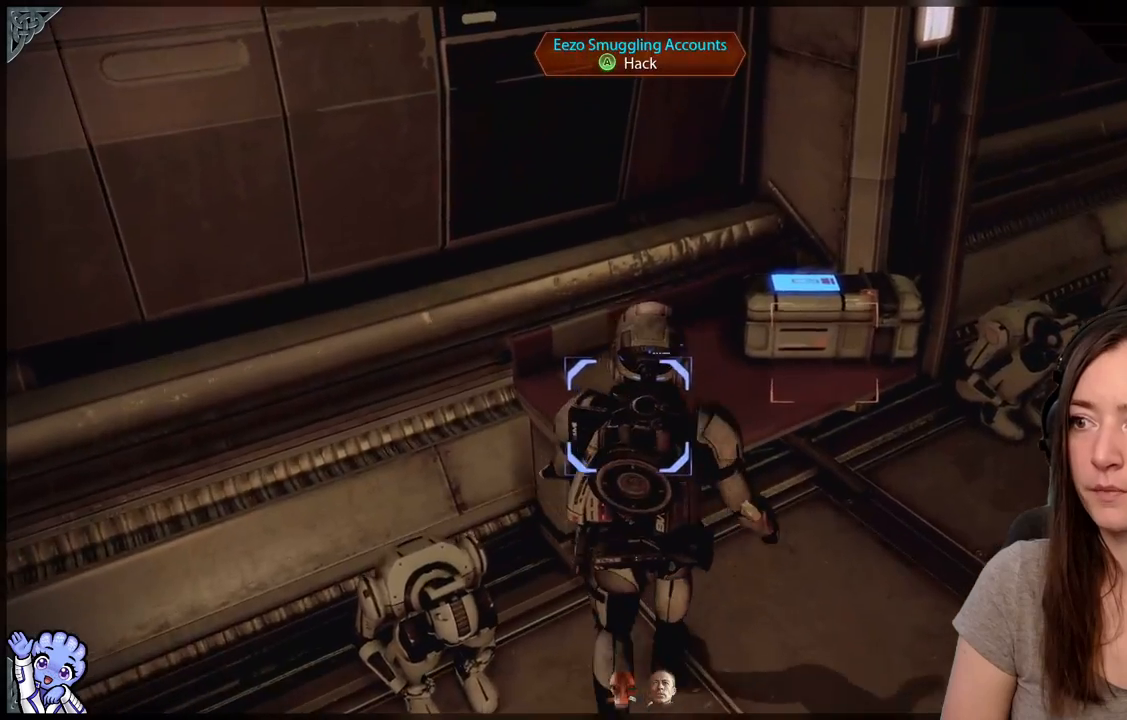
{"buttons": [], "left_stick": "center", "right_stick": "center", "events": [[17, "A", "down"], [133, "A", "up"]]}